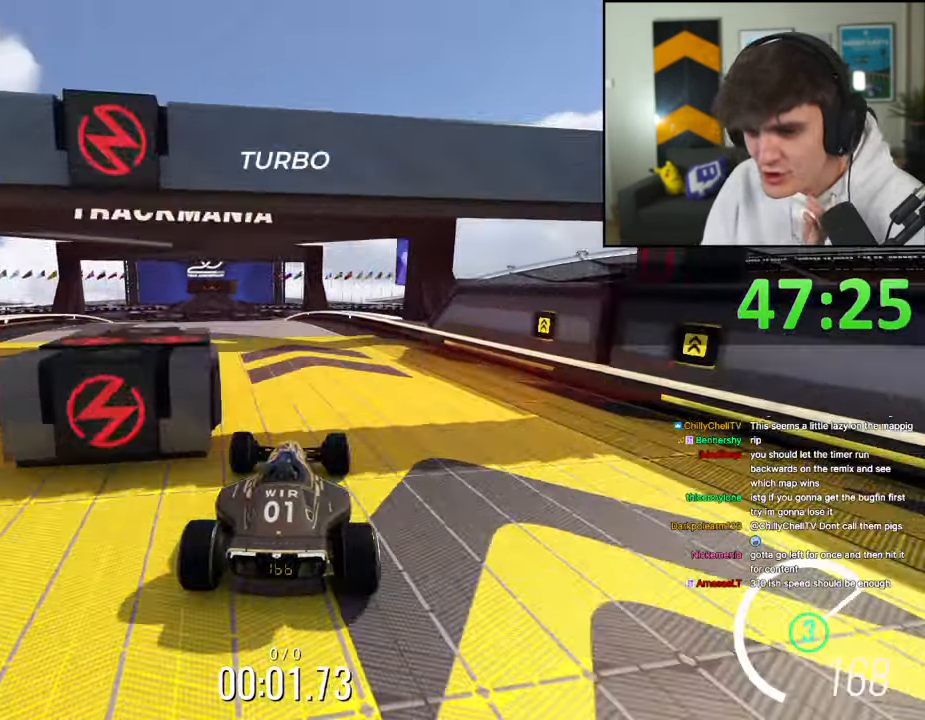
Gameplay with keyboard; each line is a JSON object with the keys held at the frame after it. "events" lists presses ("down") and releases ("up") of "brake", "down", "left", "right" and "up" between this image and that frame as [ms after this image, input, new state], when the widget could be followed in between. No other keys are recorded. Mouse input is not recorded. Key names are as the overlay labels them; some are game actions (e.g. jump) rather than physical keys.
{"keys": ["up"], "events": [[150, "left", "up"], [334, "left", "down"], [467, "left", "up"]]}
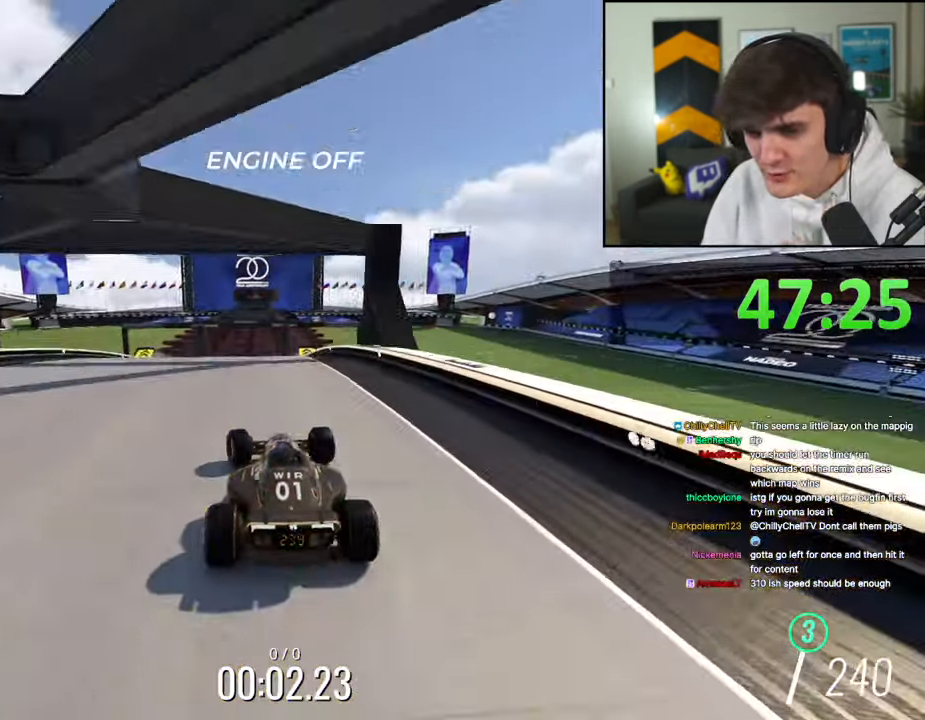
{"keys": ["up"], "events": [[17, "right", "down"], [217, "right", "up"], [250, "left", "down"], [434, "left", "up"]]}
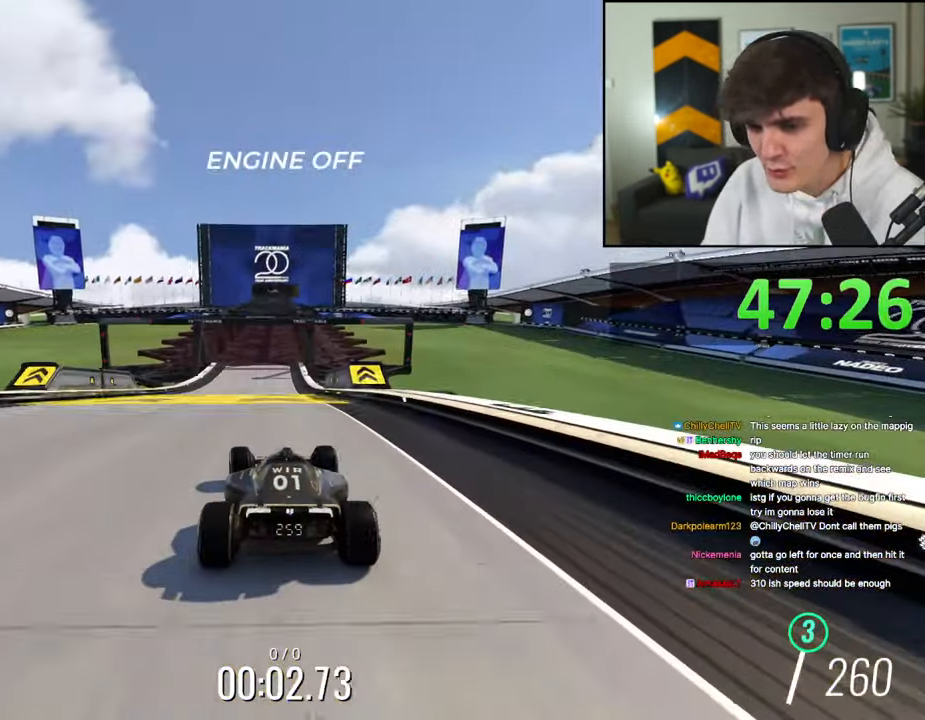
{"keys": ["up"], "events": [[34, "right", "down"], [134, "right", "up"]]}
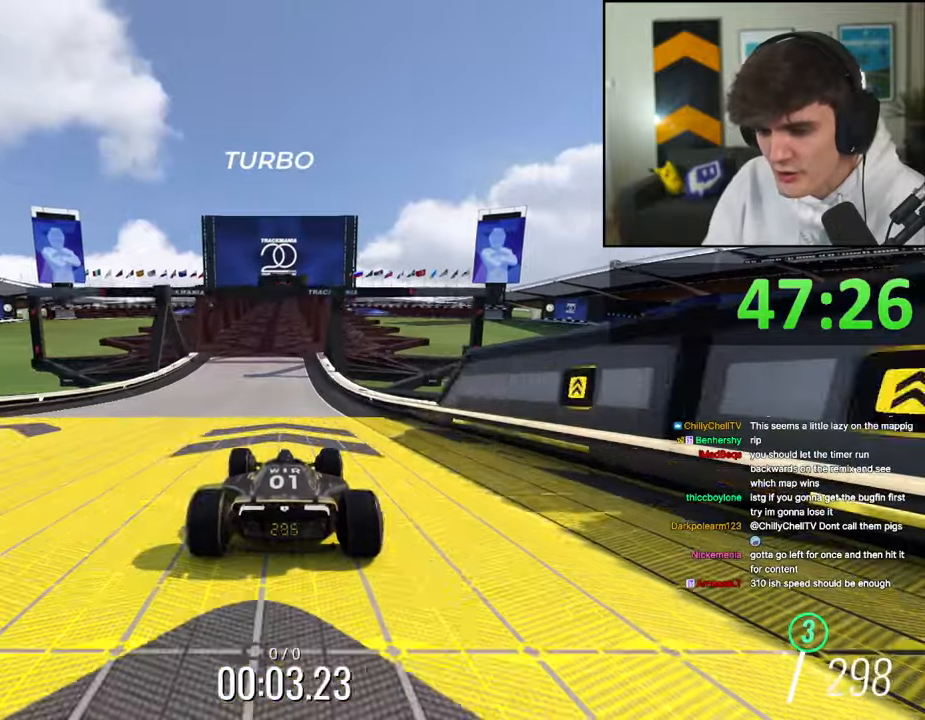
{"keys": ["up"], "events": []}
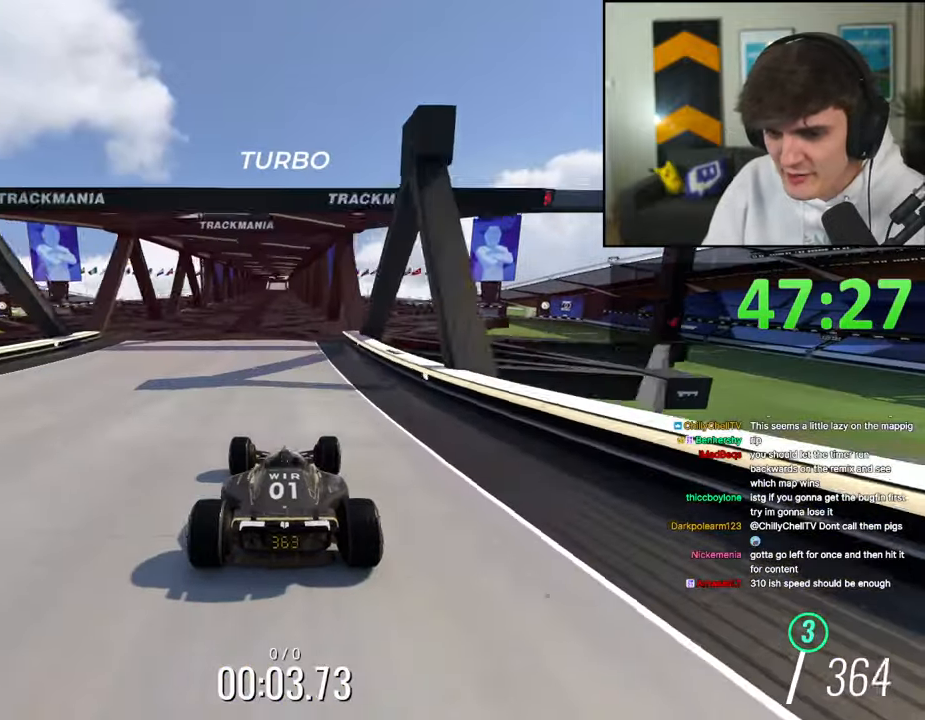
{"keys": ["up"], "events": []}
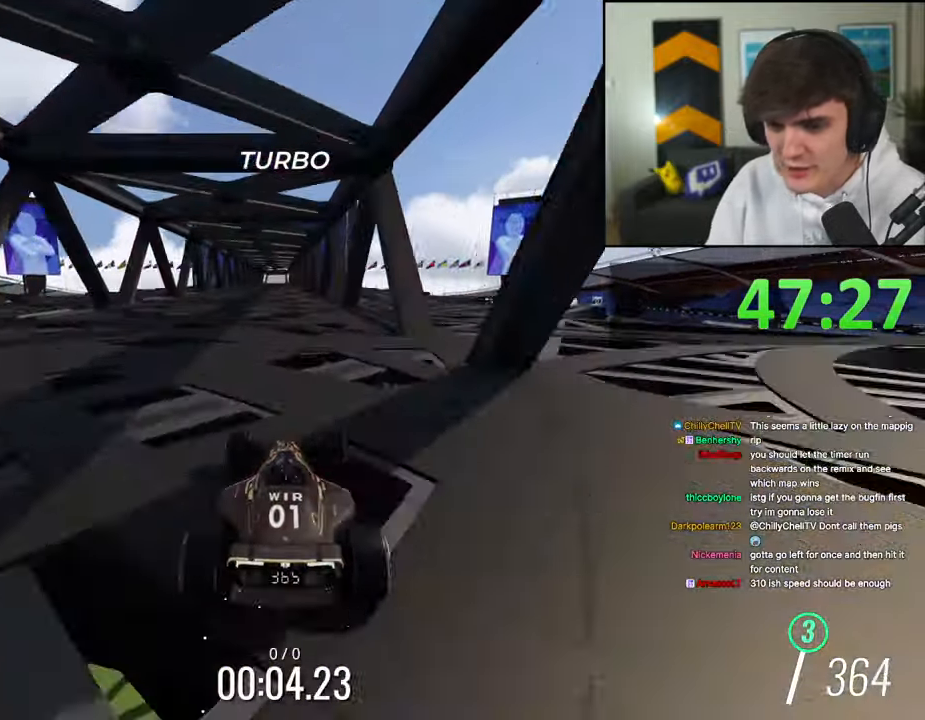
{"keys": ["up"], "events": [[417, "left", "down"], [467, "left", "up"]]}
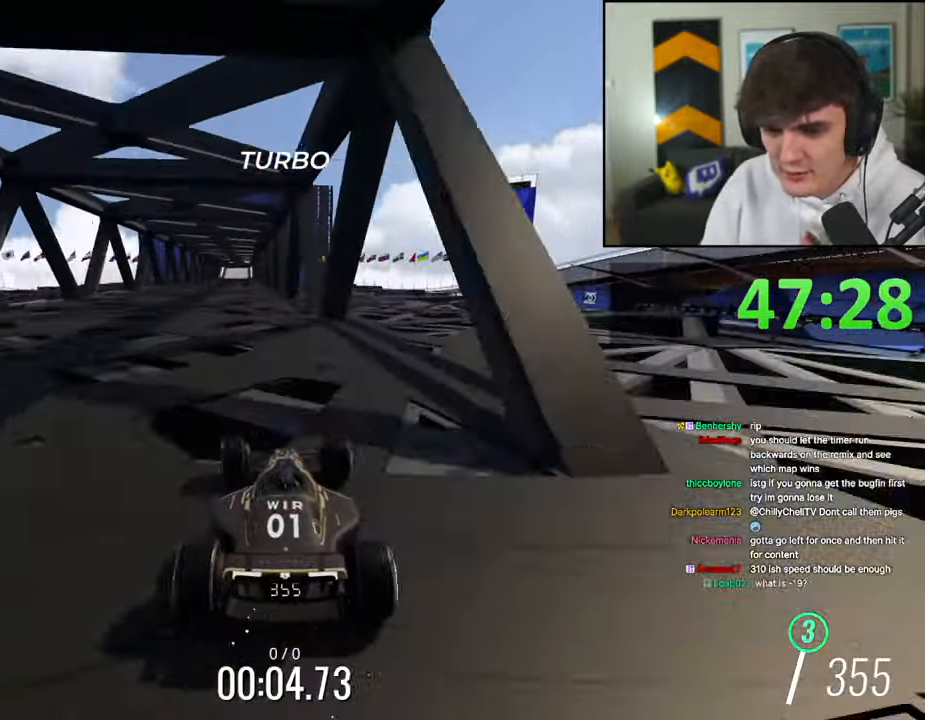
{"keys": ["left", "up"], "events": [[84, "left", "down"], [150, "left", "up"], [467, "left", "down"]]}
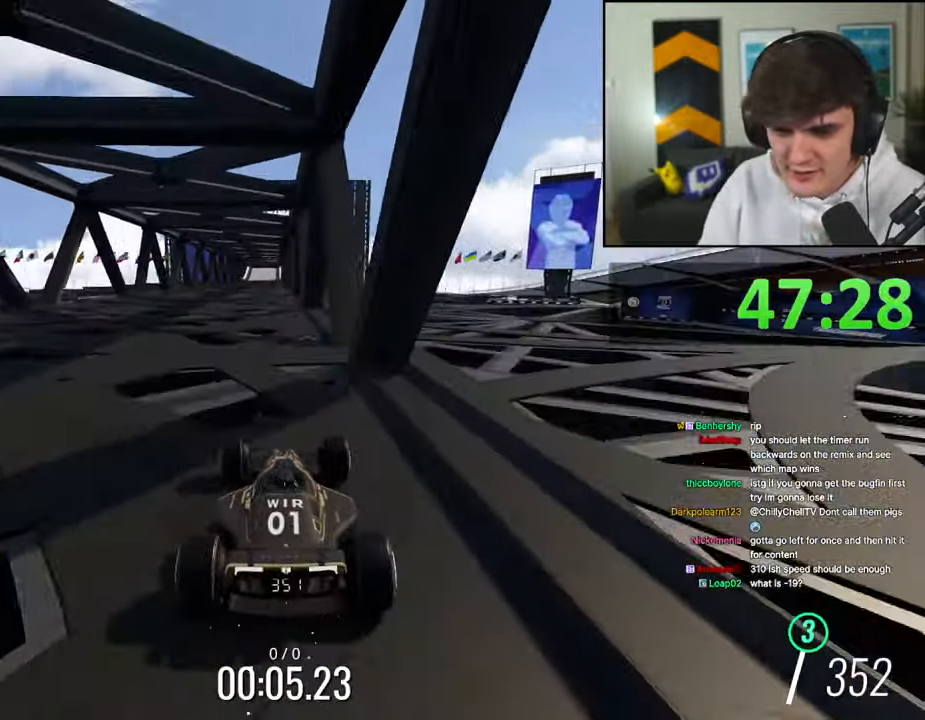
{"keys": ["up"], "events": [[17, "left", "up"]]}
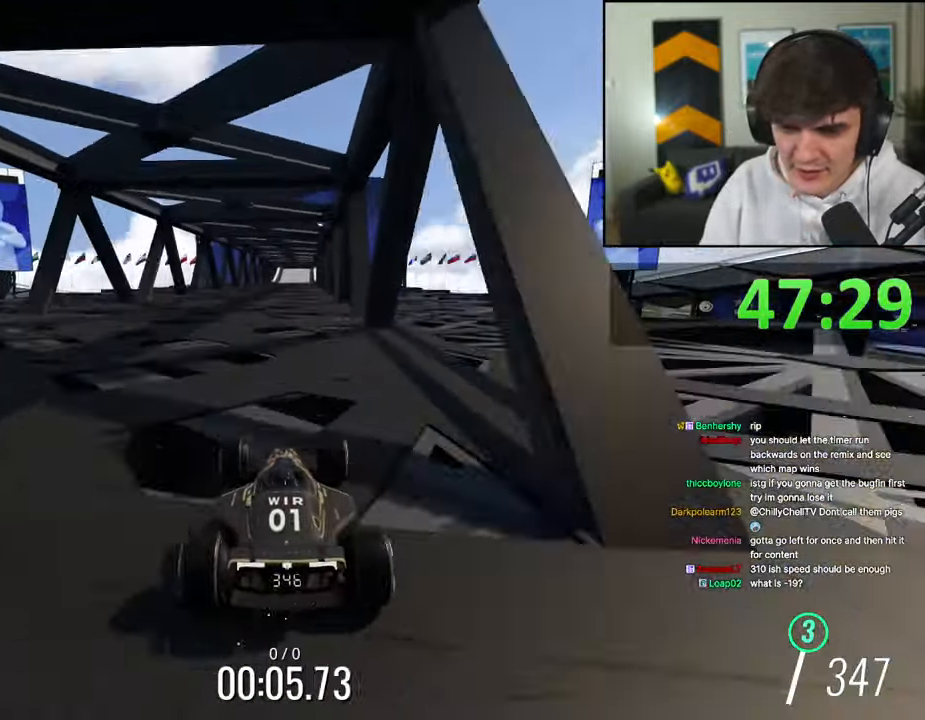
{"keys": ["up"], "events": [[234, "right", "down"], [267, "right", "up"]]}
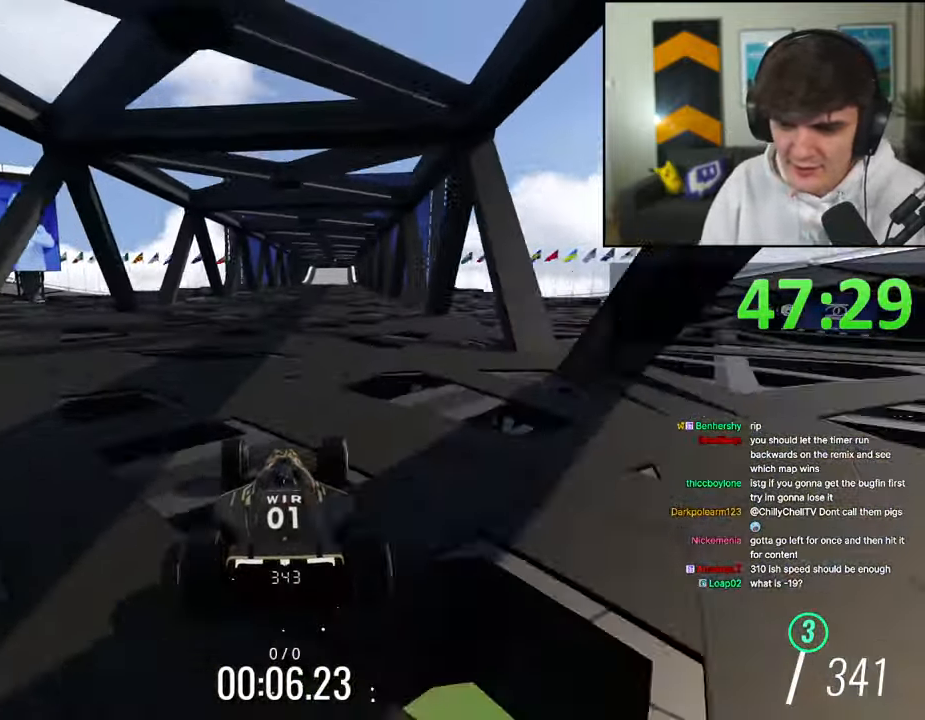
{"keys": ["up"], "events": [[100, "right", "down"], [150, "right", "up"], [334, "right", "down"], [384, "right", "up"]]}
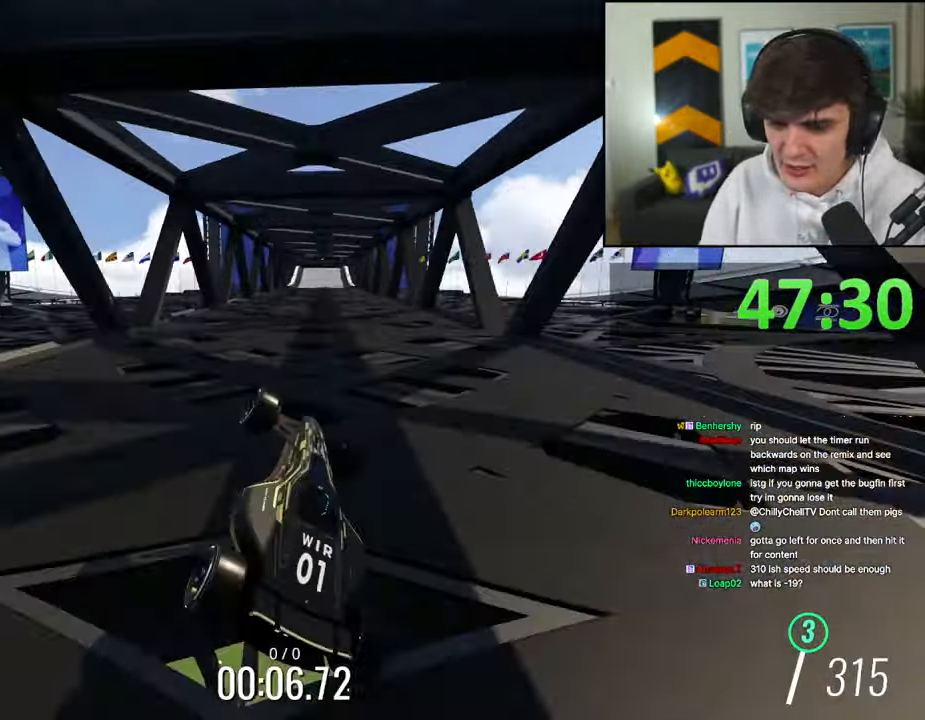
{"keys": ["left", "up"], "events": [[300, "left", "down"]]}
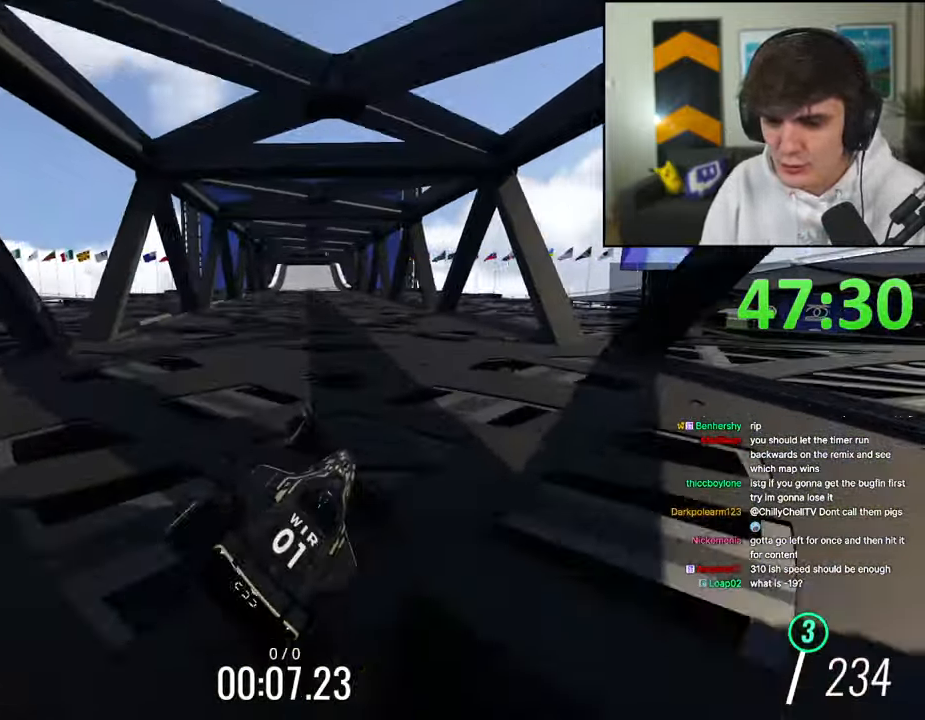
{"keys": ["up"], "events": [[317, "left", "up"]]}
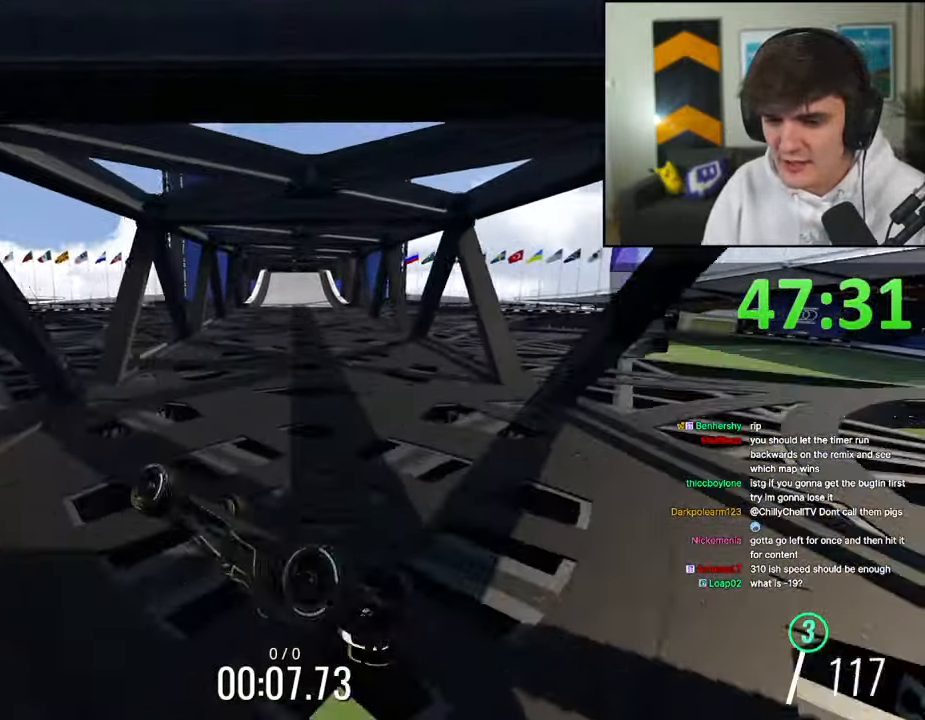
{"keys": ["up"], "events": []}
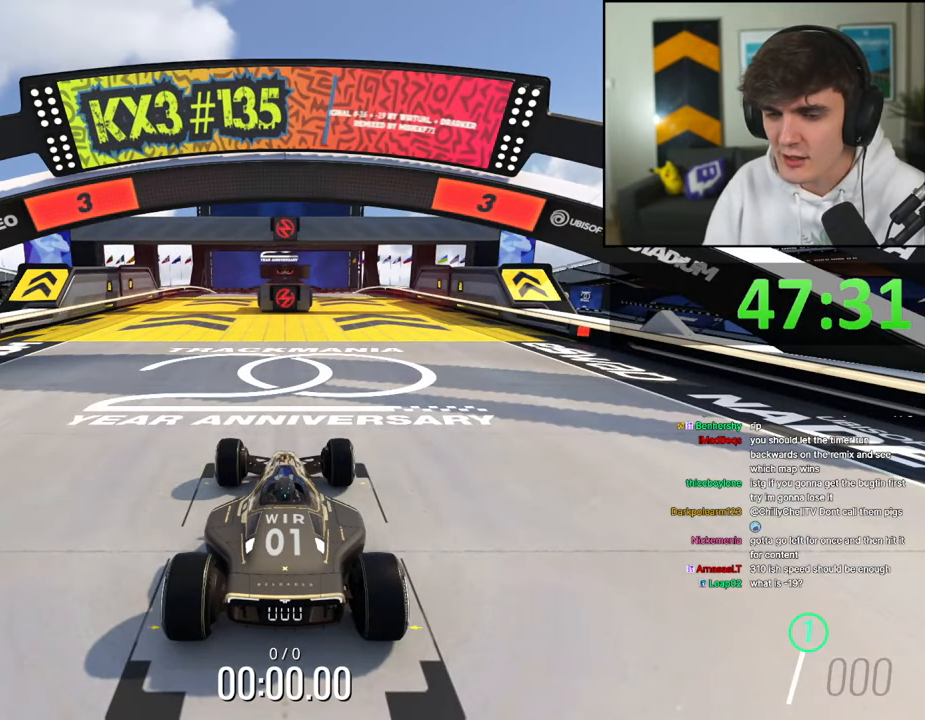
{"keys": ["up"], "events": []}
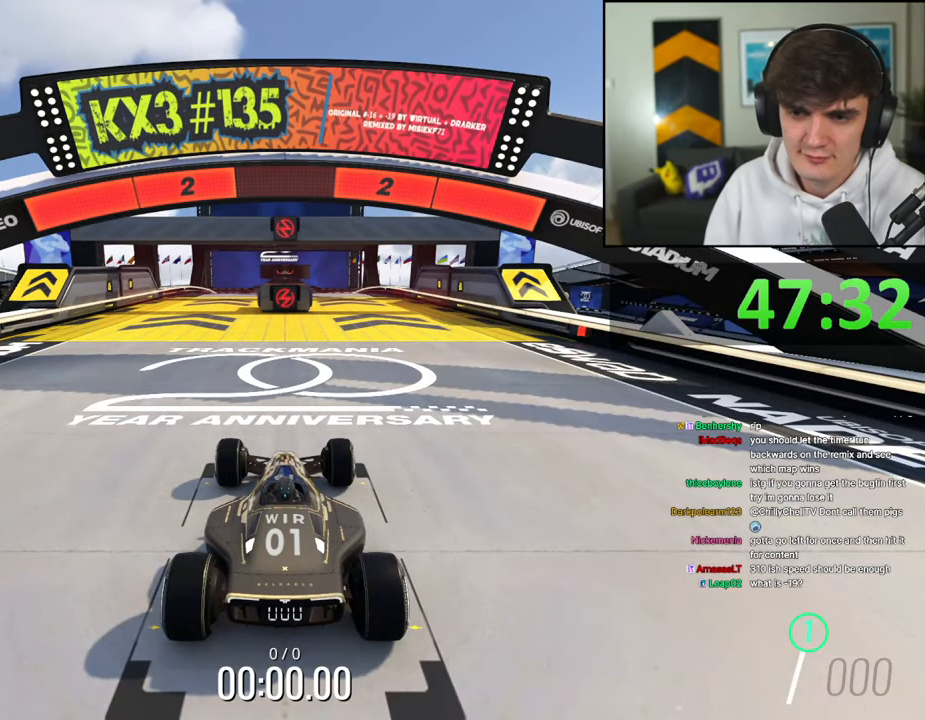
{"keys": ["up"], "events": []}
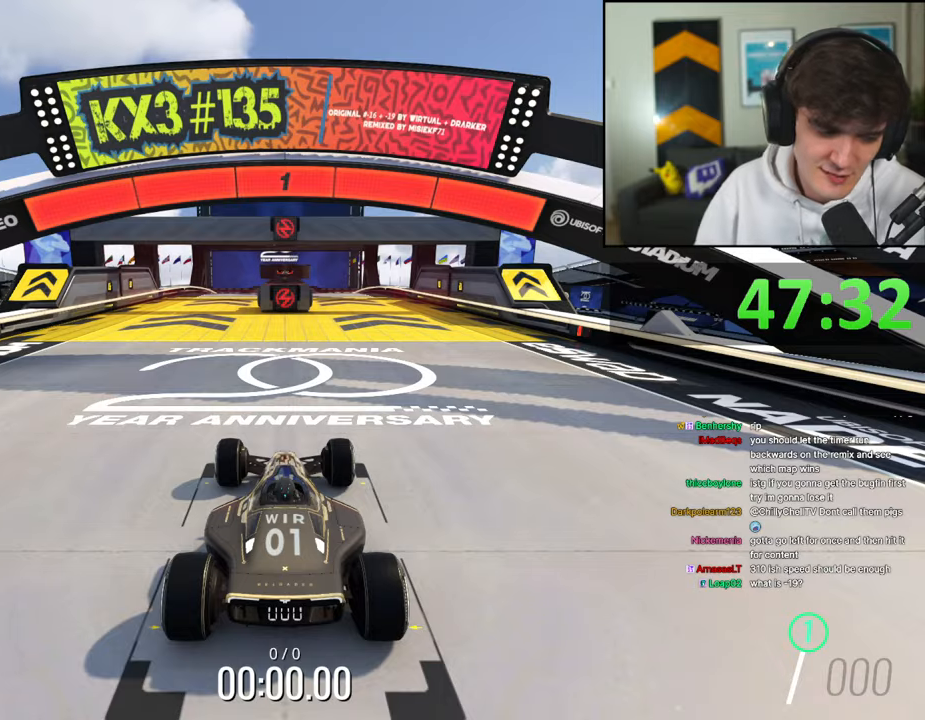
{"keys": ["up"], "events": []}
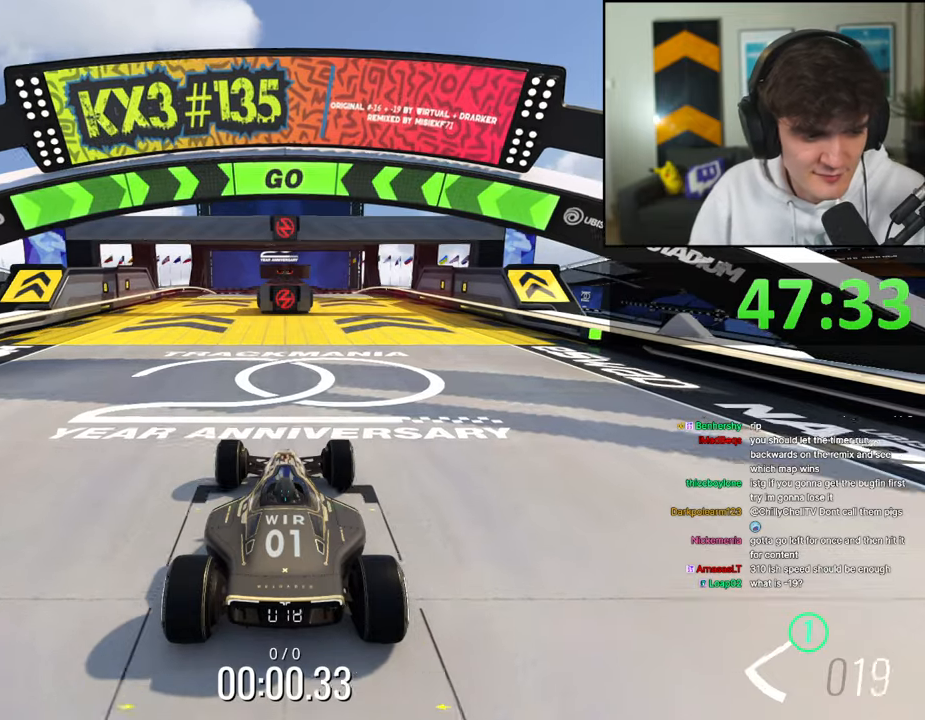
{"keys": ["right", "up"], "events": [[67, "right", "down"]]}
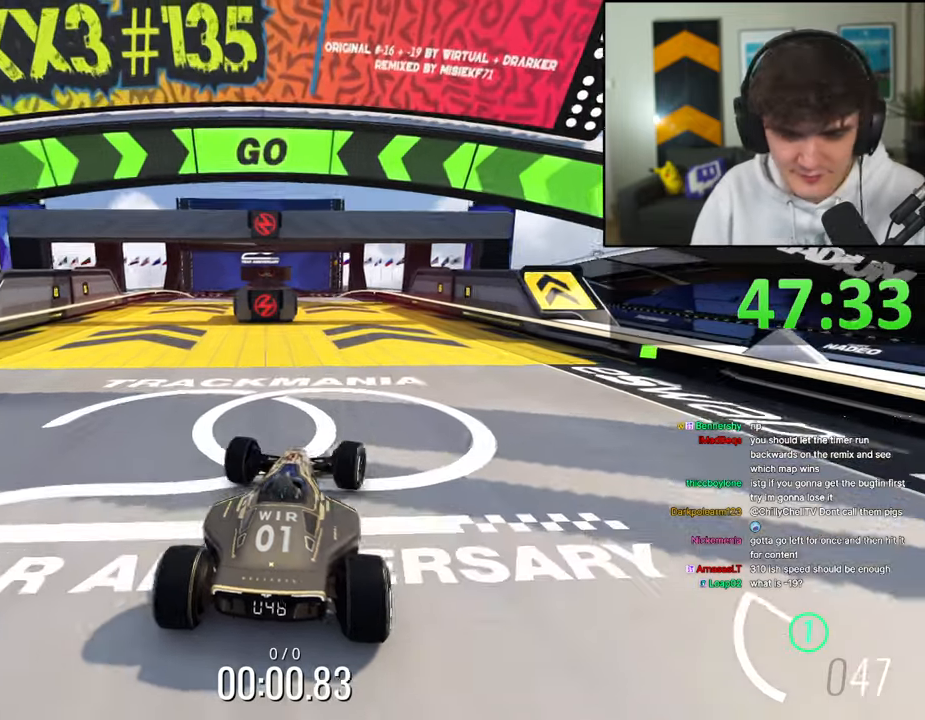
{"keys": ["left", "up"], "events": [[184, "right", "up"], [234, "left", "down"], [367, "left", "up"], [500, "left", "down"]]}
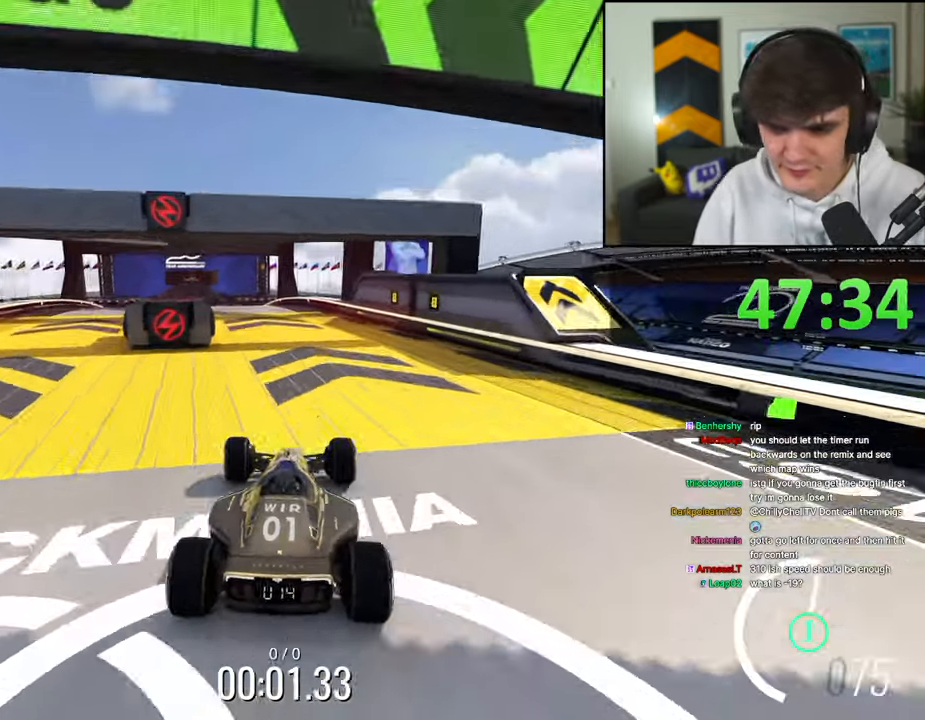
{"keys": ["up"], "events": [[50, "left", "up"]]}
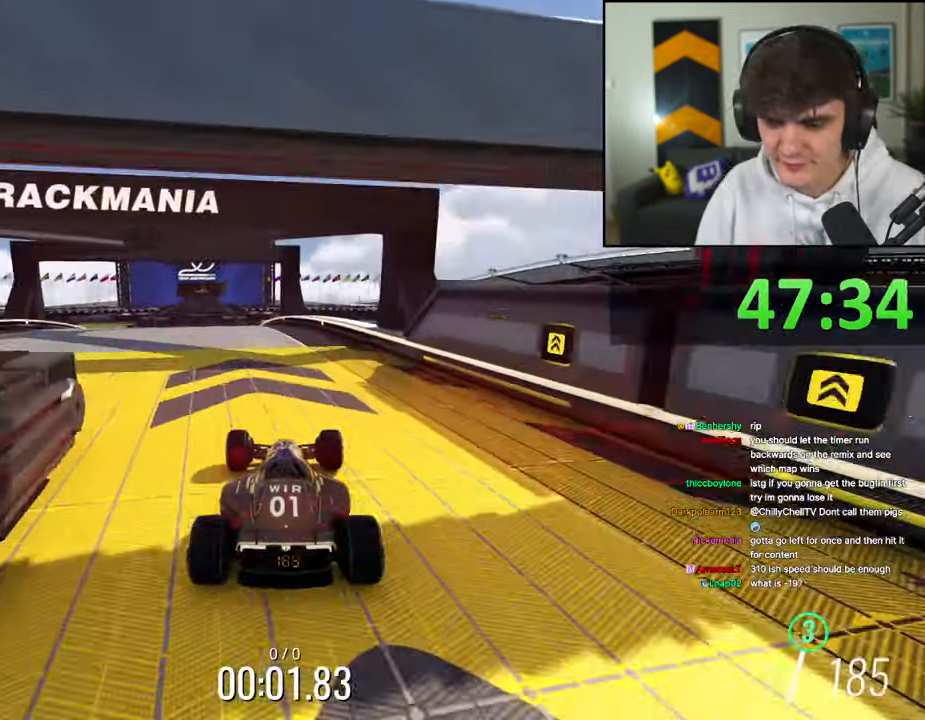
{"keys": ["right", "up"], "events": [[17, "left", "down"], [300, "left", "up"], [350, "right", "down"]]}
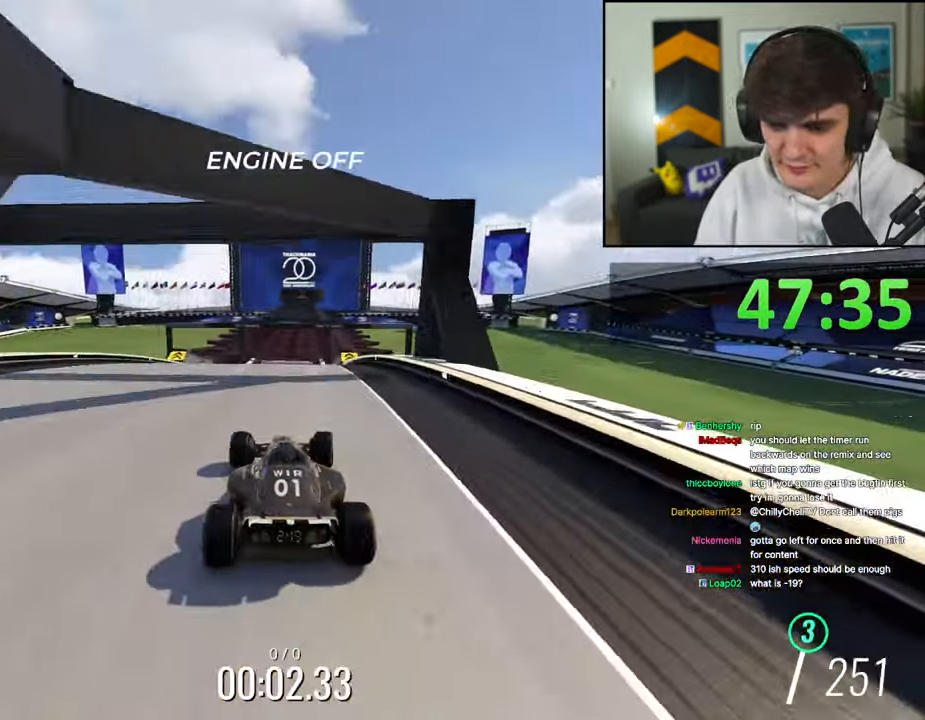
{"keys": ["right", "up"], "events": [[134, "right", "up"], [184, "left", "down"], [367, "left", "up"], [500, "right", "down"]]}
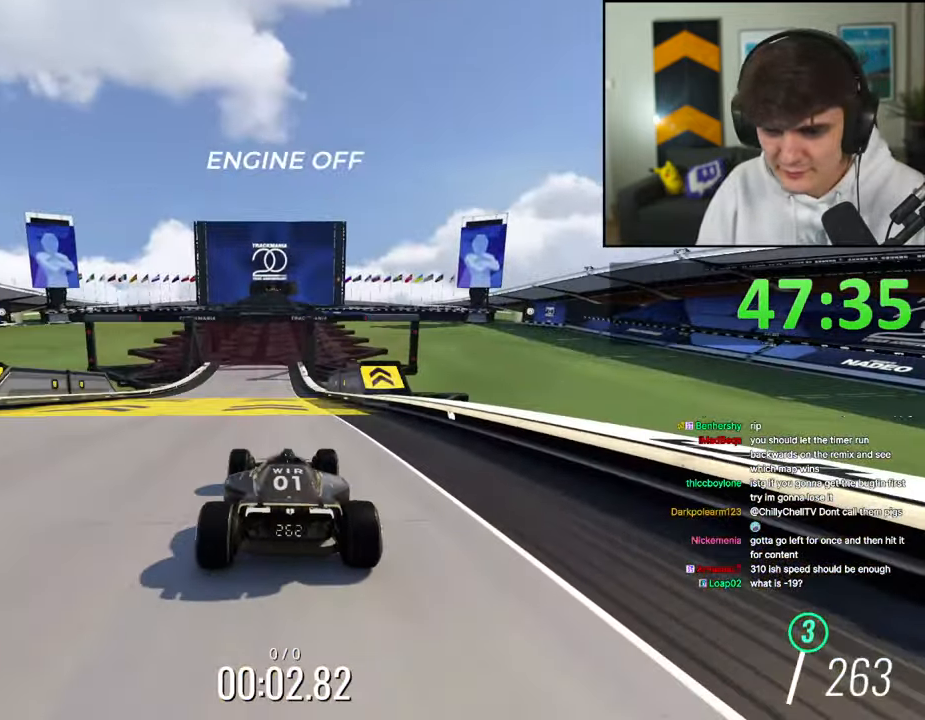
{"keys": ["up"], "events": [[50, "right", "up"]]}
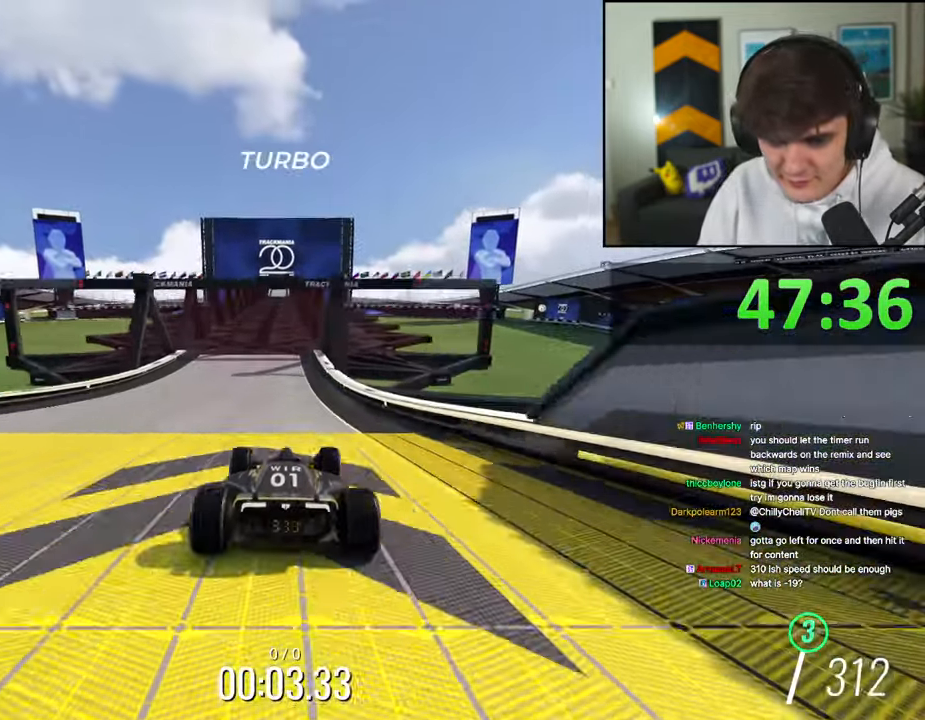
{"keys": ["up"], "events": []}
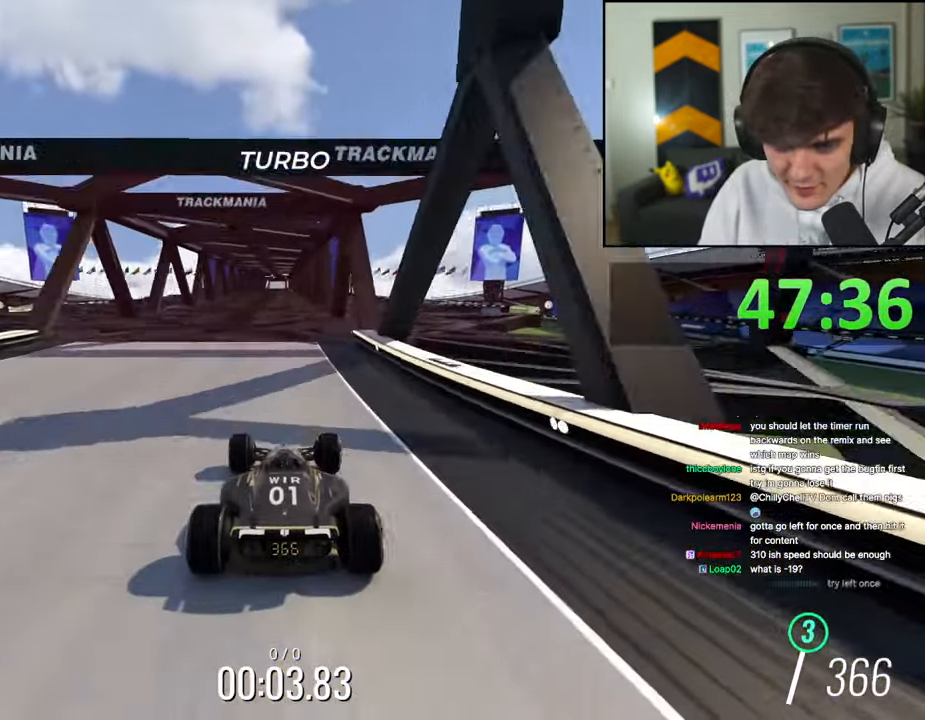
{"keys": ["up"], "events": []}
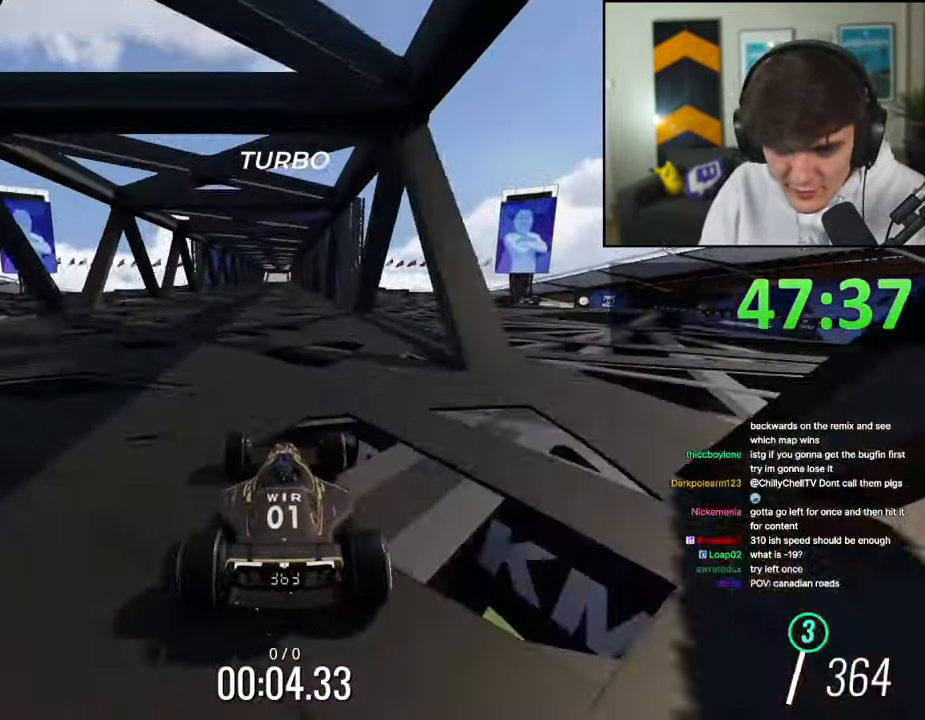
{"keys": ["up"], "events": []}
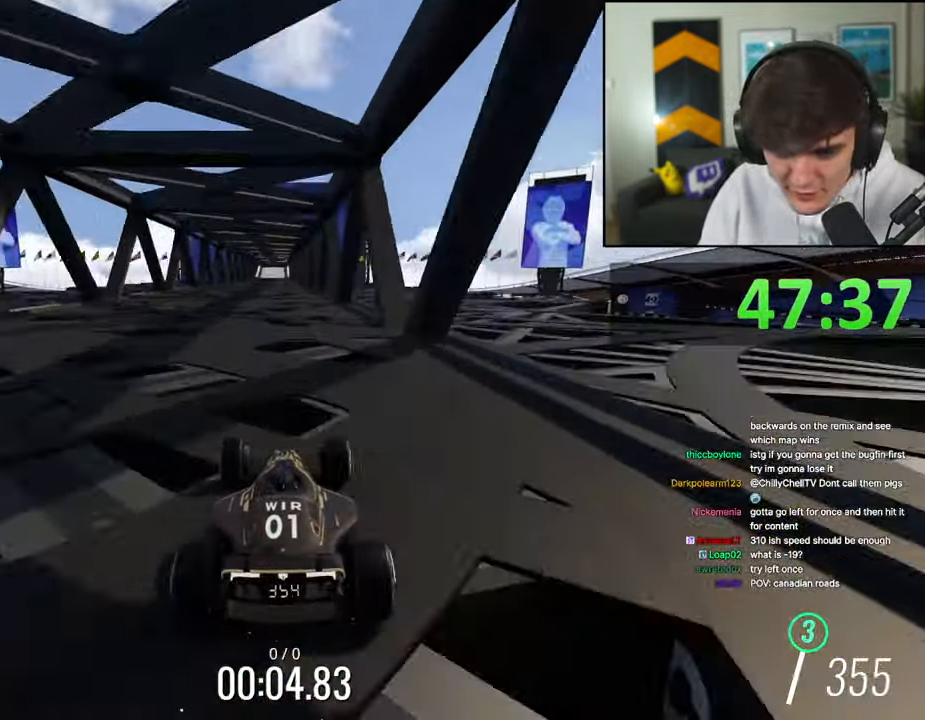
{"keys": ["up"], "events": []}
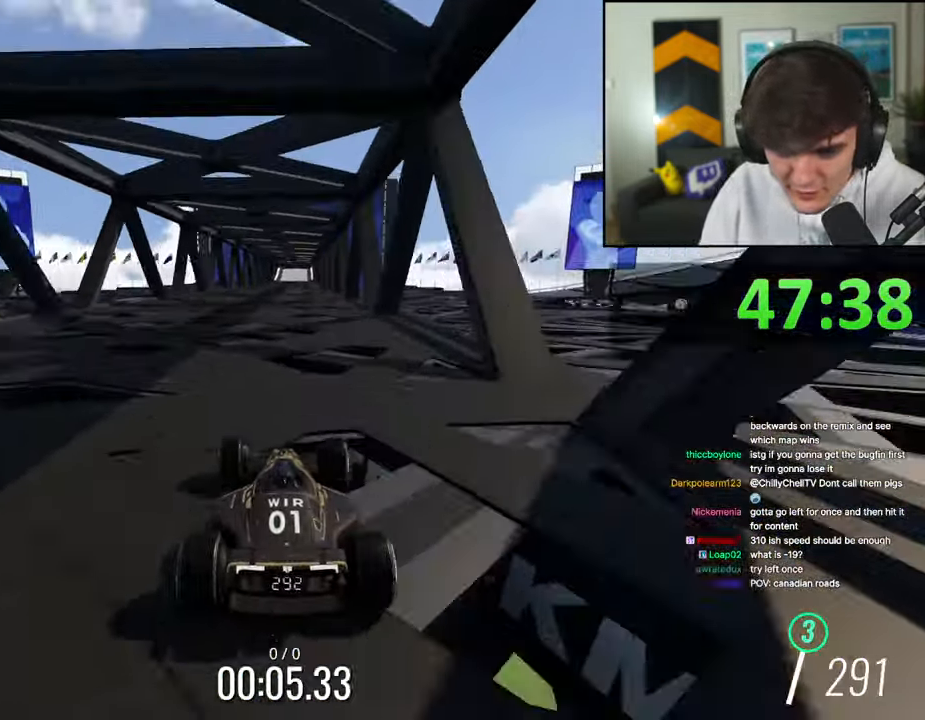
{"keys": ["up"], "events": []}
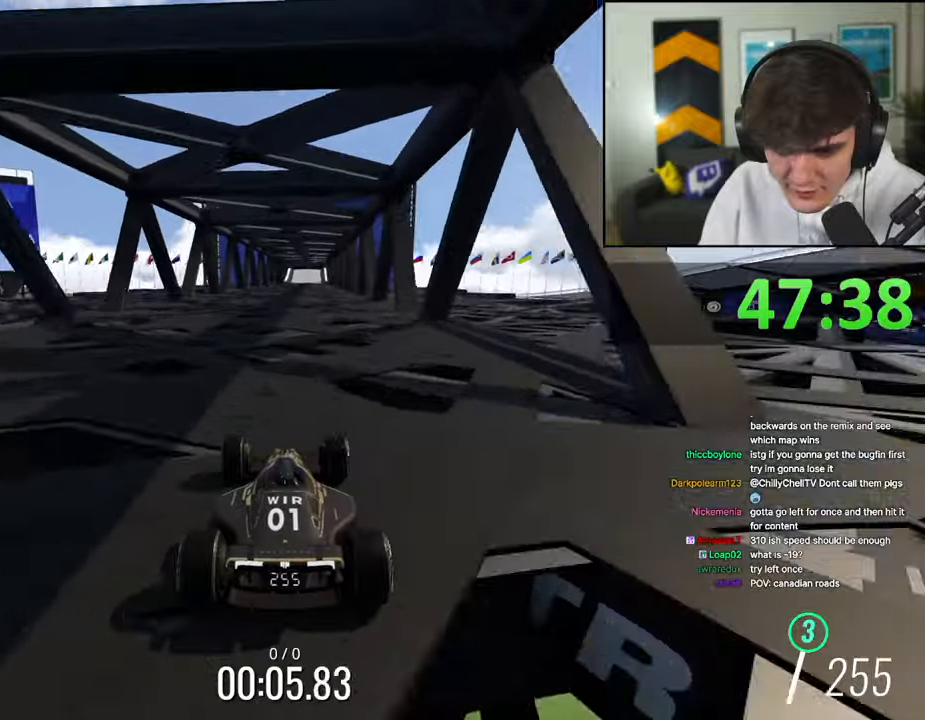
{"keys": ["up"], "events": []}
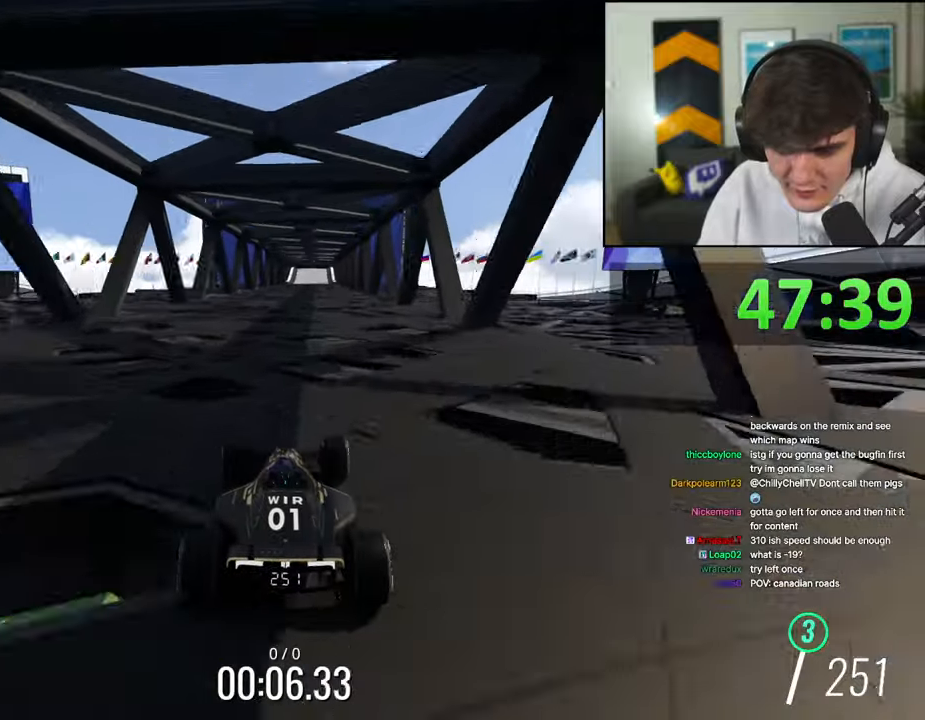
{"keys": ["up"], "events": []}
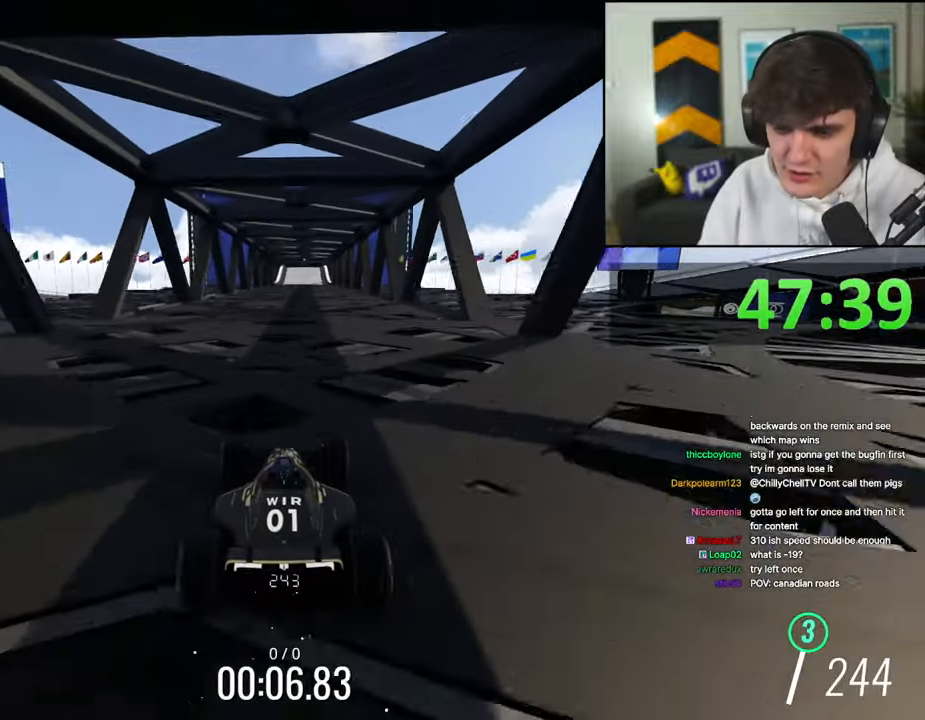
{"keys": ["up"], "events": []}
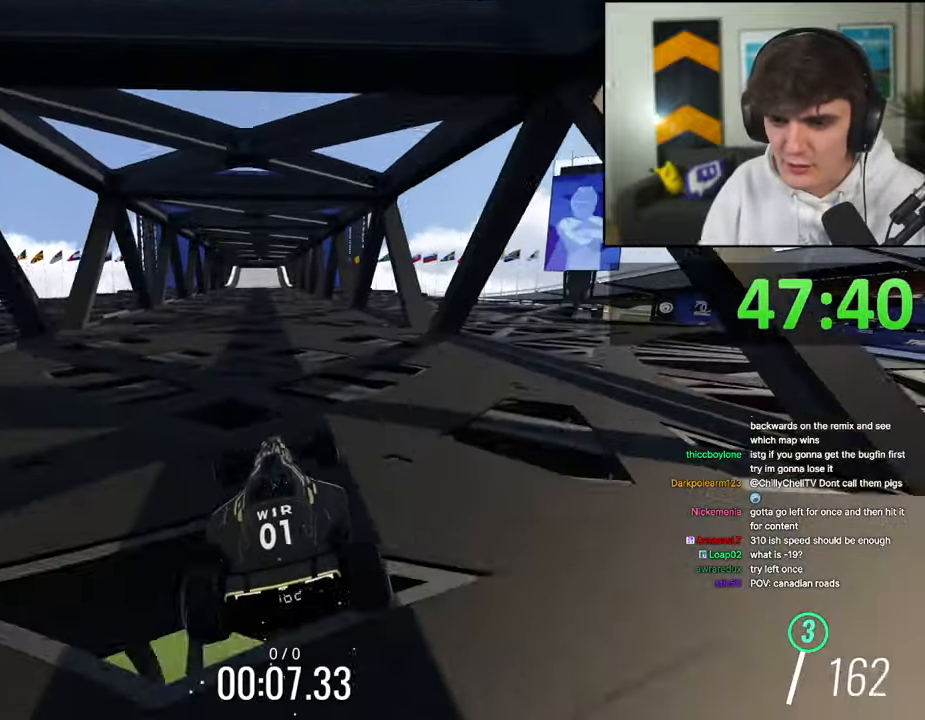
{"keys": ["up"], "events": []}